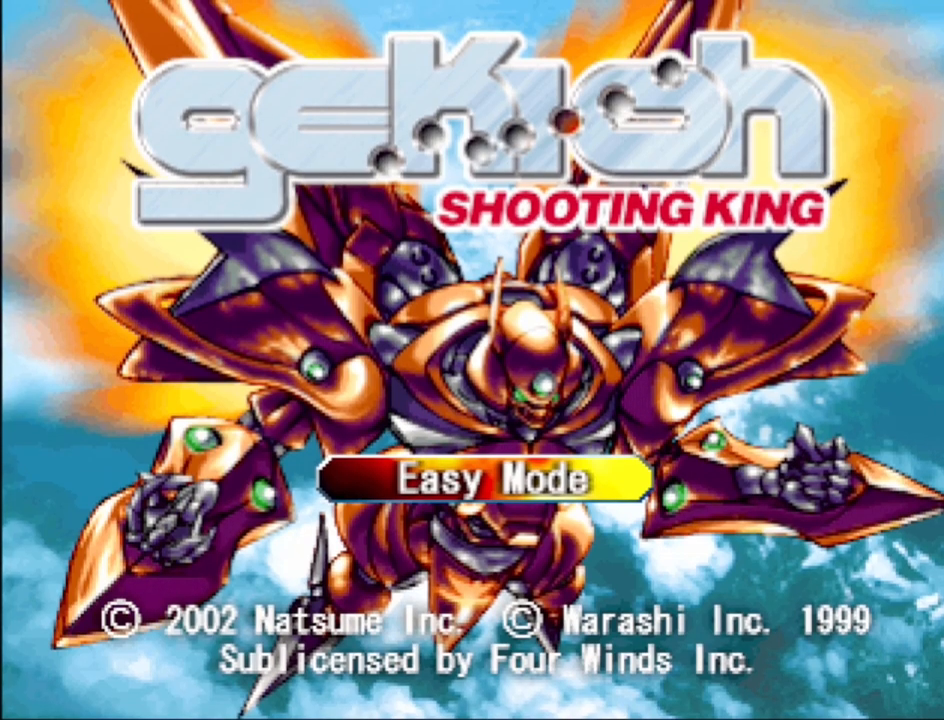
Gameplay with a controller (PlayStation layout); each line is a JSON object with the inputs held at the frame after it. "events" lists button and stick changes between this image and that frame as [ms after this image, input, new state], when the widget could be followed in between. Not read: L3 R3 left_stick right_stick.
{"buttons": ["DPAD_DOWN"], "events": [[400, "DPAD_DOWN", "down"]]}
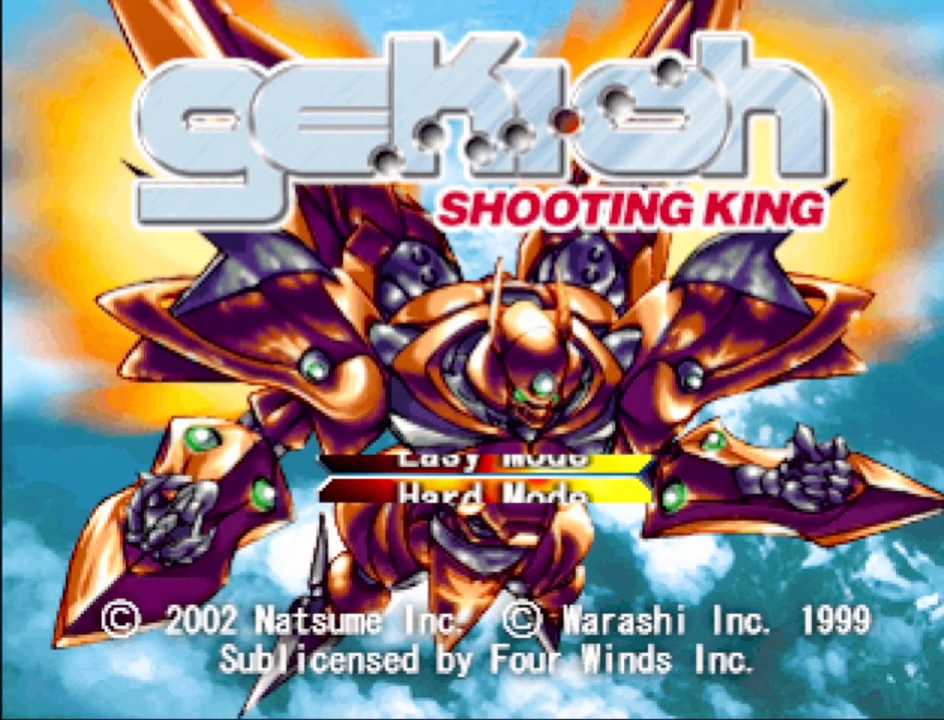
{"buttons": [], "events": [[33, "DPAD_DOWN", "up"], [317, "DPAD_DOWN", "down"], [450, "DPAD_DOWN", "up"]]}
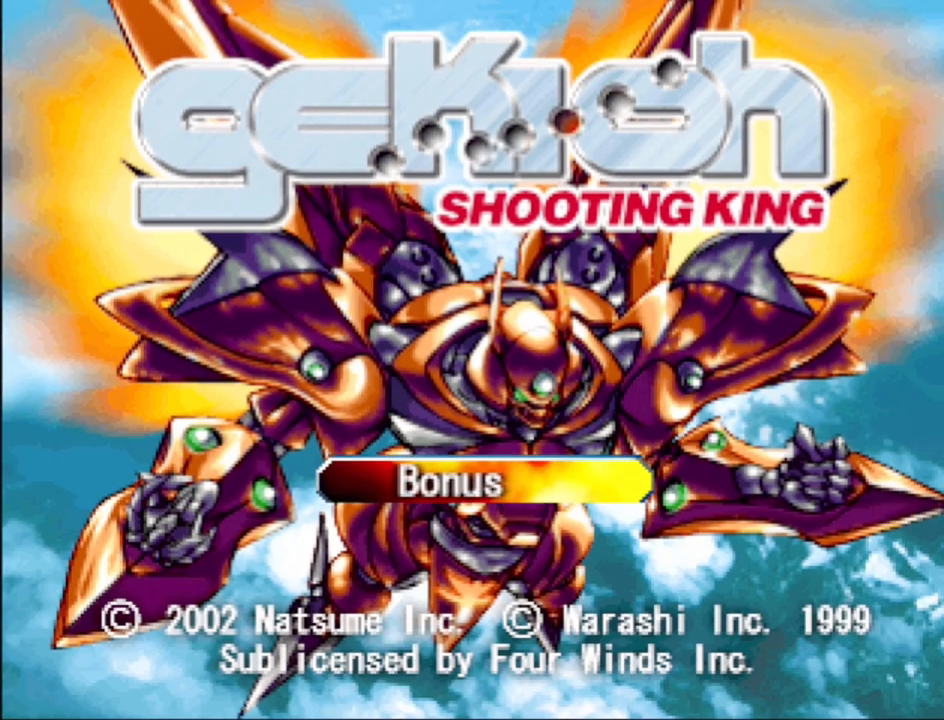
{"buttons": [], "events": [[200, "DPAD_DOWN", "down"], [333, "DPAD_DOWN", "up"]]}
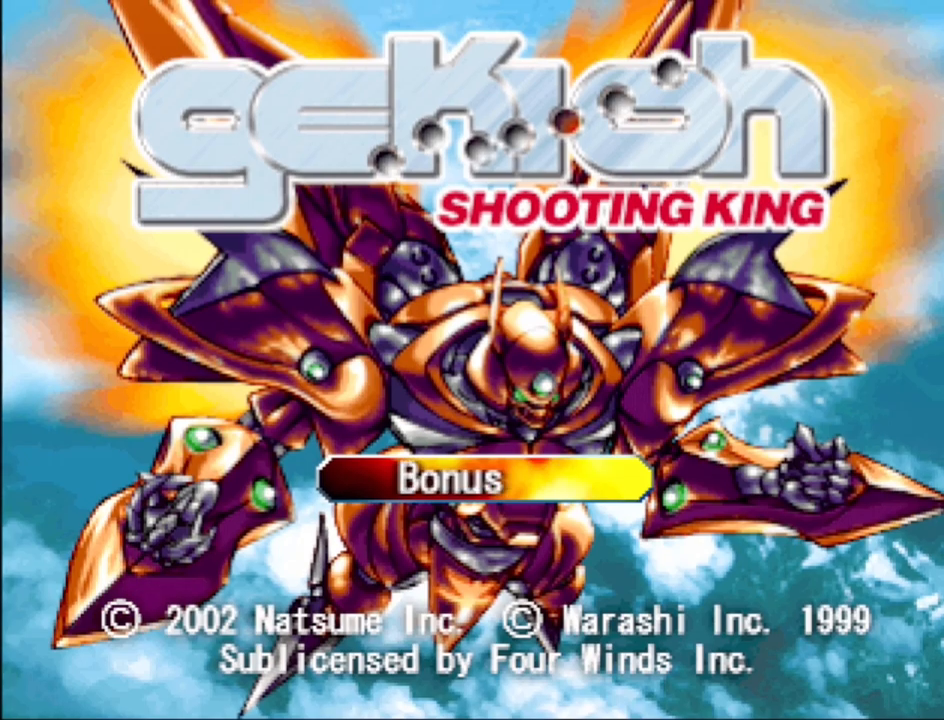
{"buttons": [], "events": [[200, "DPAD_UP", "down"], [317, "DPAD_UP", "up"], [383, "DPAD_UP", "down"], [467, "DPAD_UP", "up"]]}
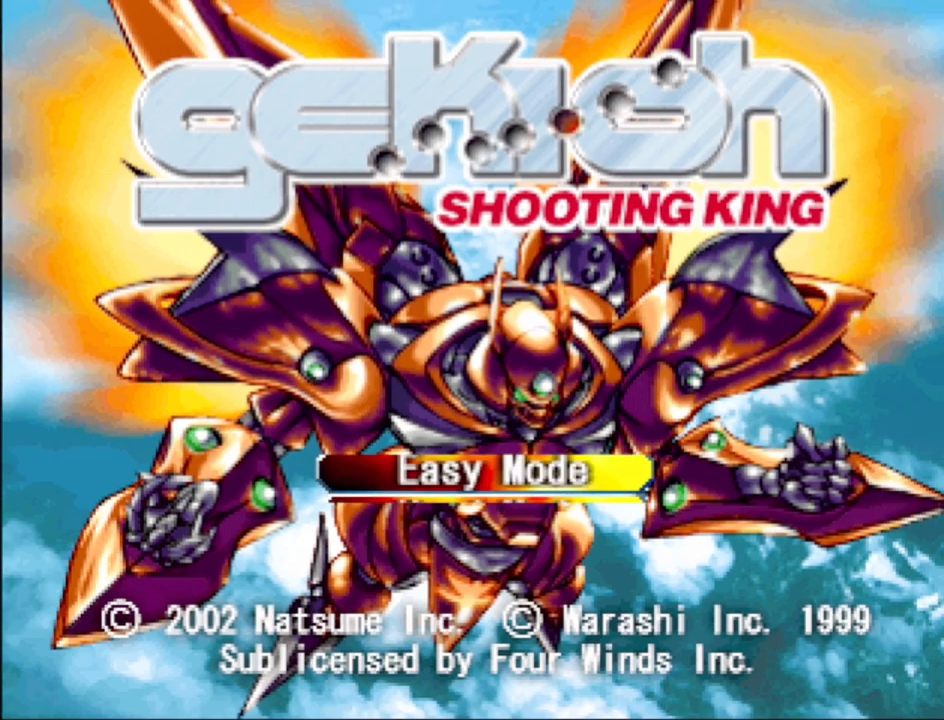
{"buttons": [], "events": [[50, "DPAD_UP", "down"], [150, "DPAD_UP", "up"], [233, "DPAD_UP", "down"], [367, "DPAD_UP", "up"]]}
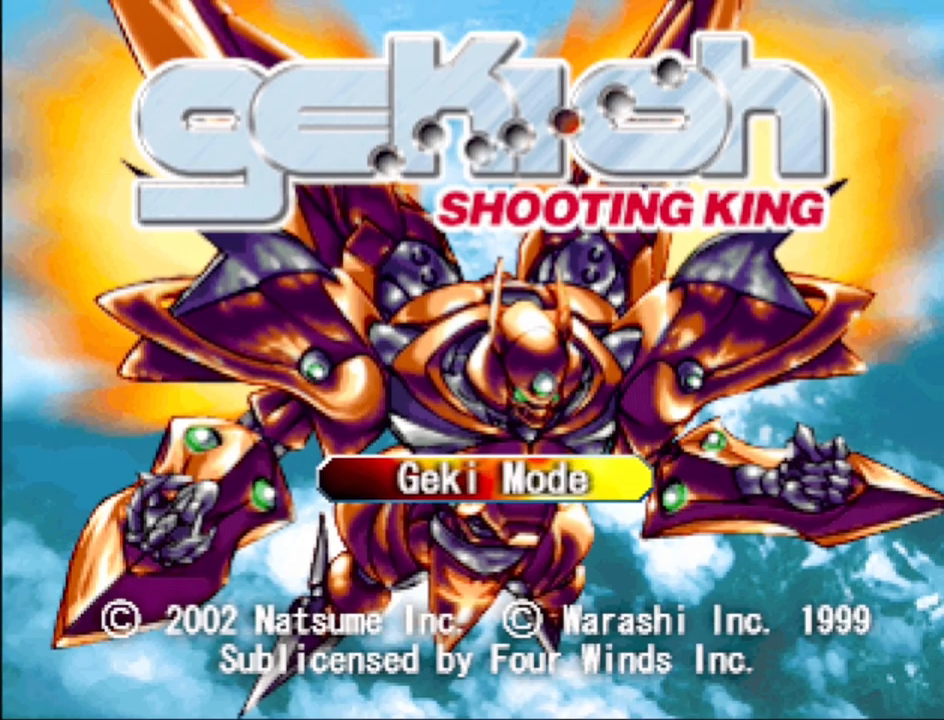
{"buttons": [], "events": []}
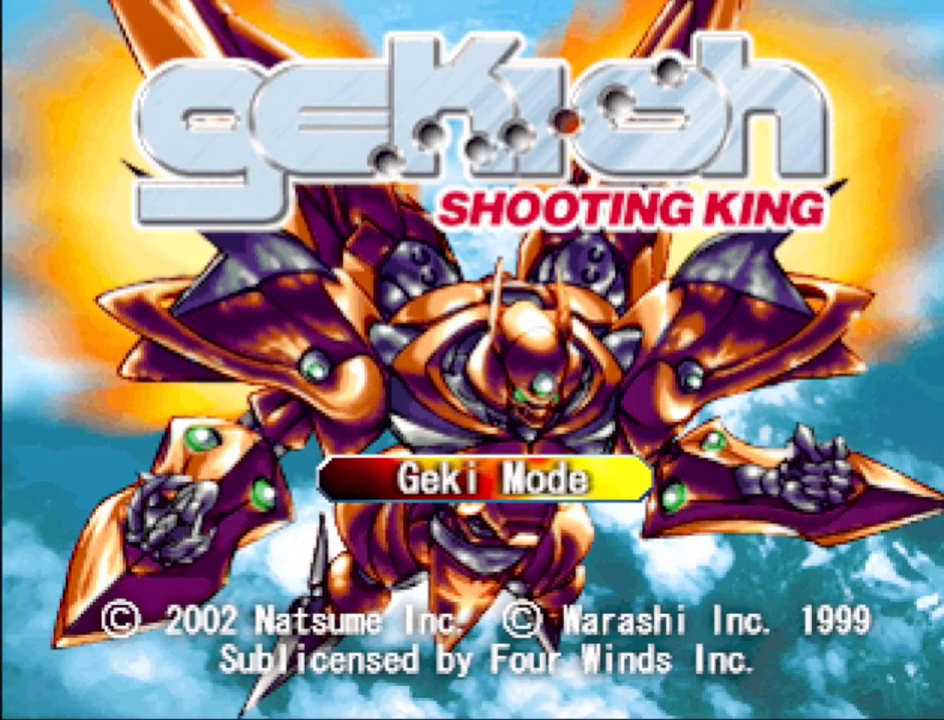
{"buttons": ["DPAD_DOWN"], "events": [[400, "DPAD_DOWN", "down"]]}
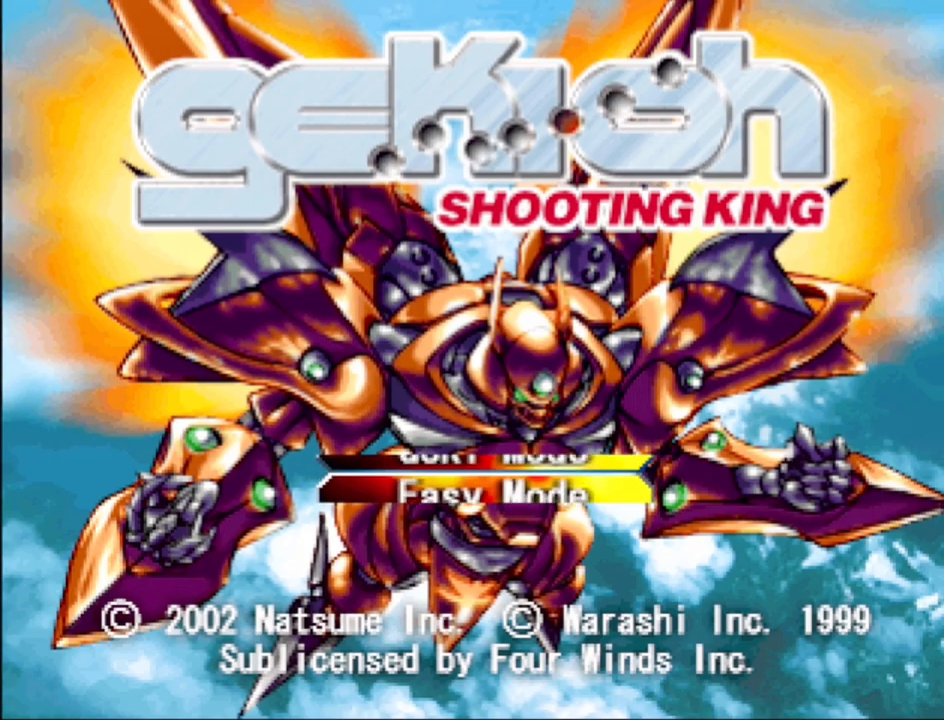
{"buttons": [], "events": [[17, "DPAD_DOWN", "up"], [83, "DPAD_DOWN", "down"], [183, "DPAD_DOWN", "up"], [267, "DPAD_DOWN", "down"], [367, "DPAD_DOWN", "up"]]}
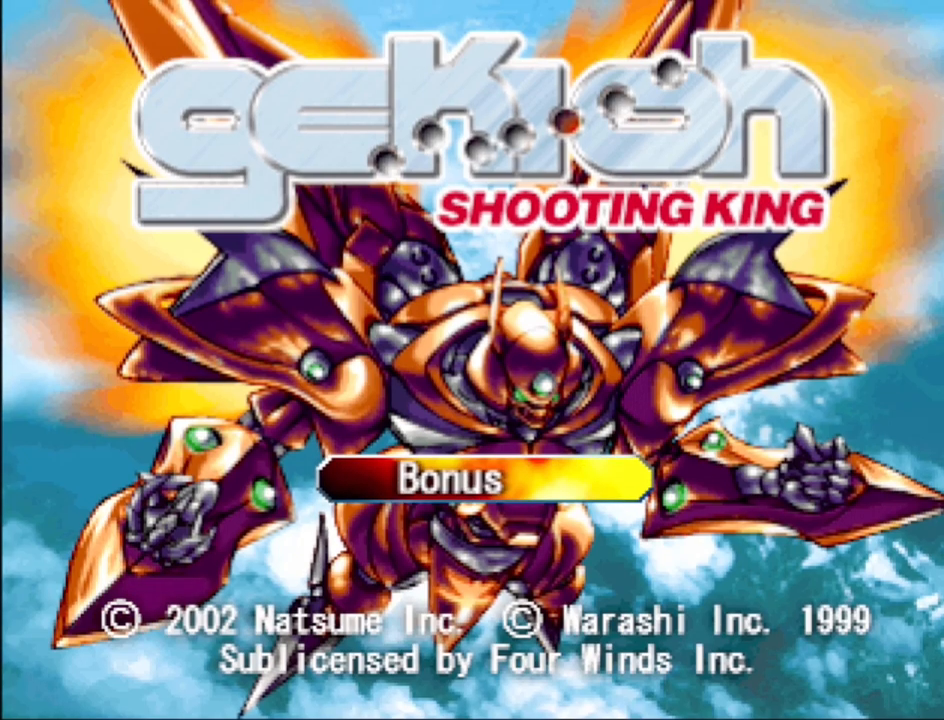
{"buttons": [], "events": []}
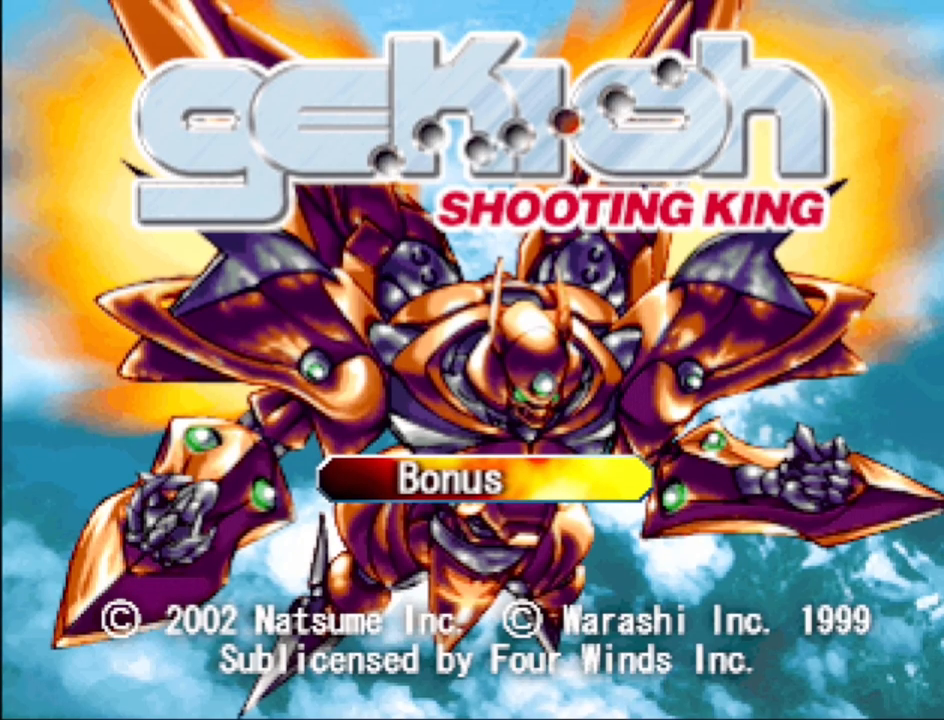
{"buttons": [], "events": []}
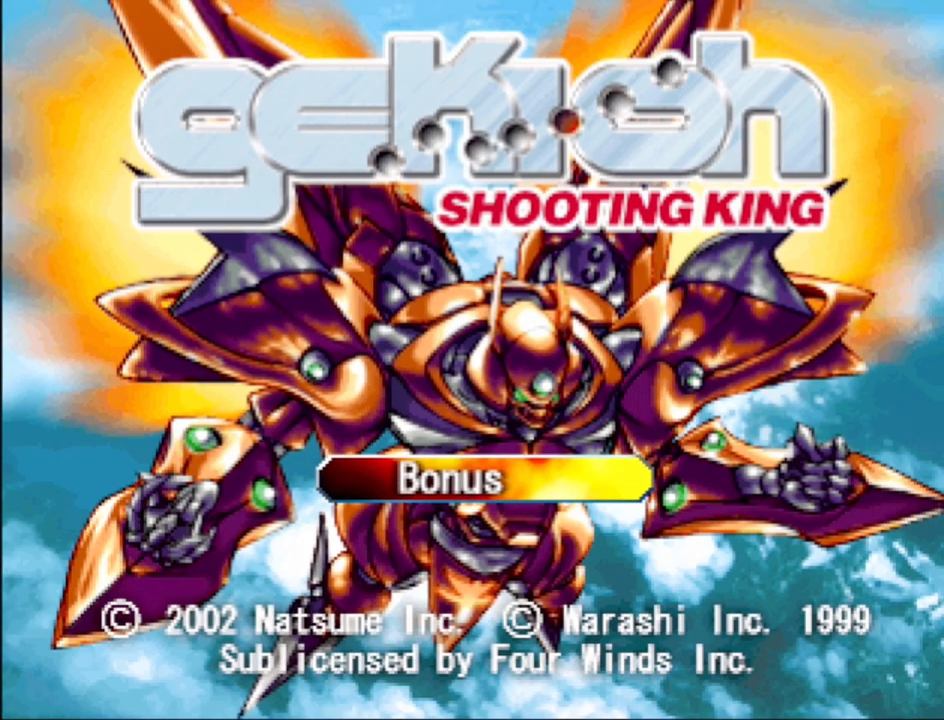
{"buttons": [], "events": []}
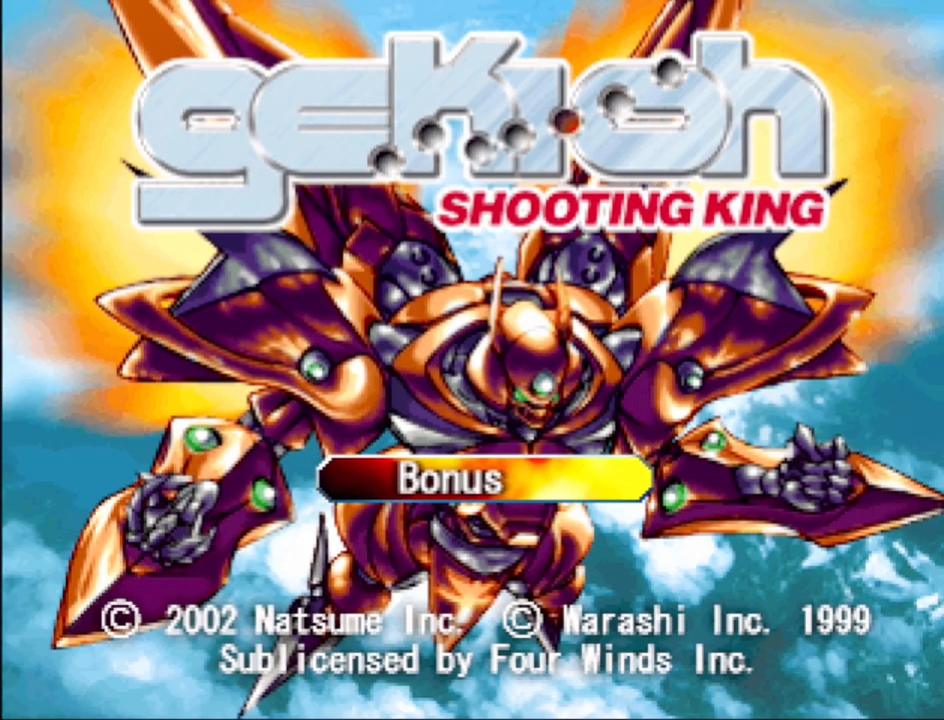
{"buttons": [], "events": []}
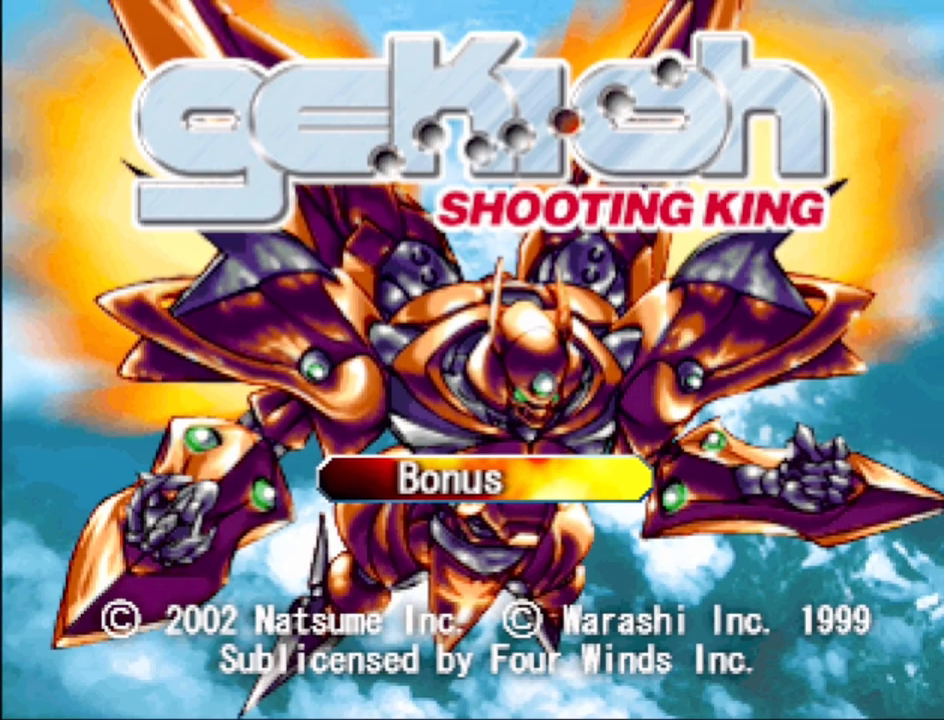
{"buttons": [], "events": []}
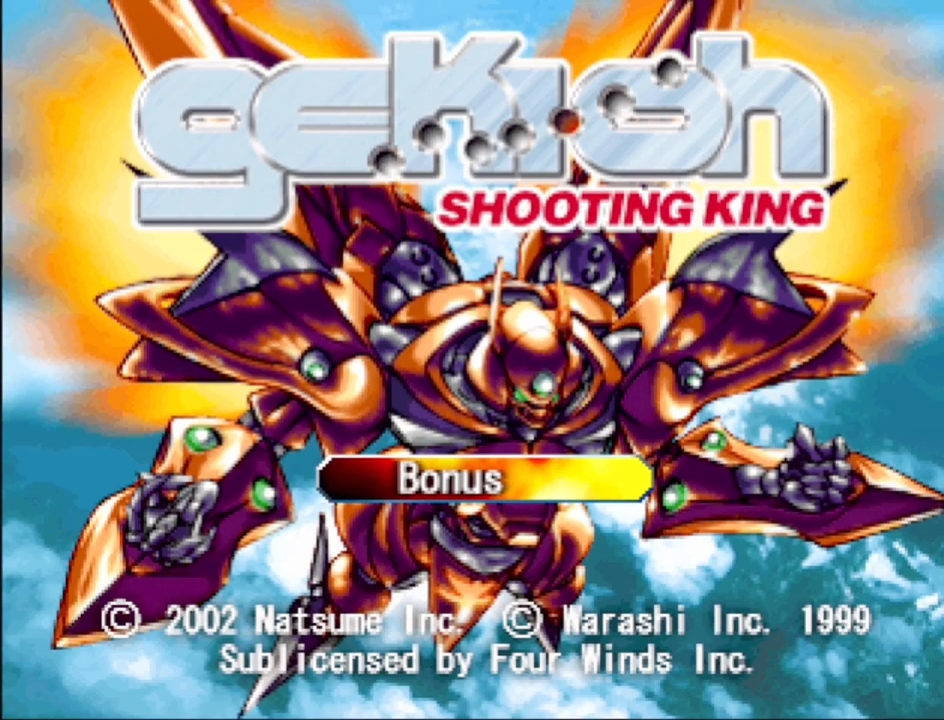
{"buttons": [], "events": [[83, "CROSS", "down"], [233, "CROSS", "up"]]}
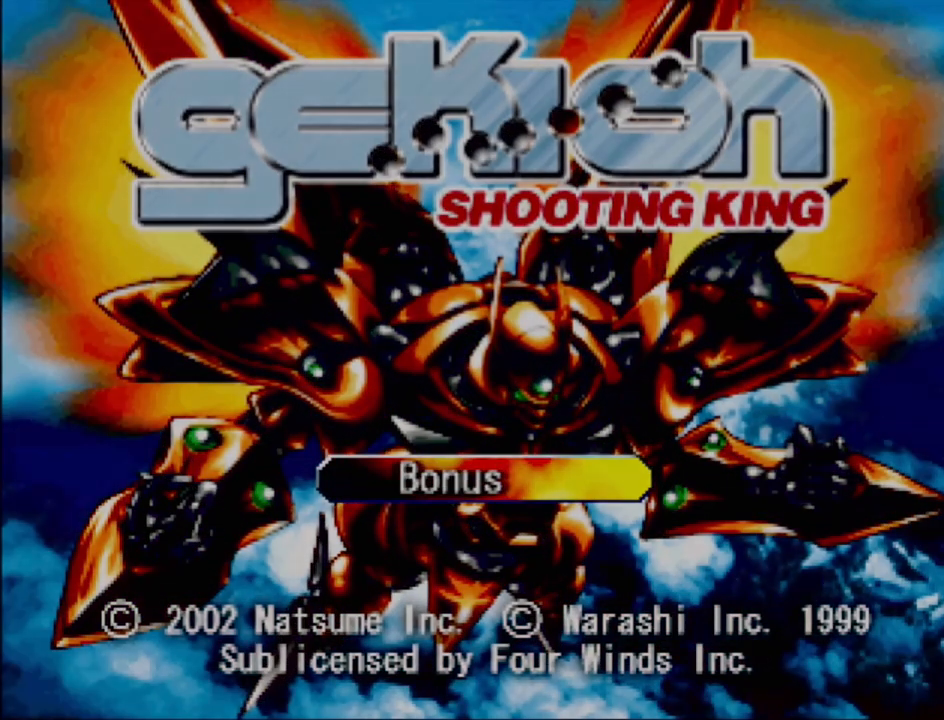
{"buttons": [], "events": []}
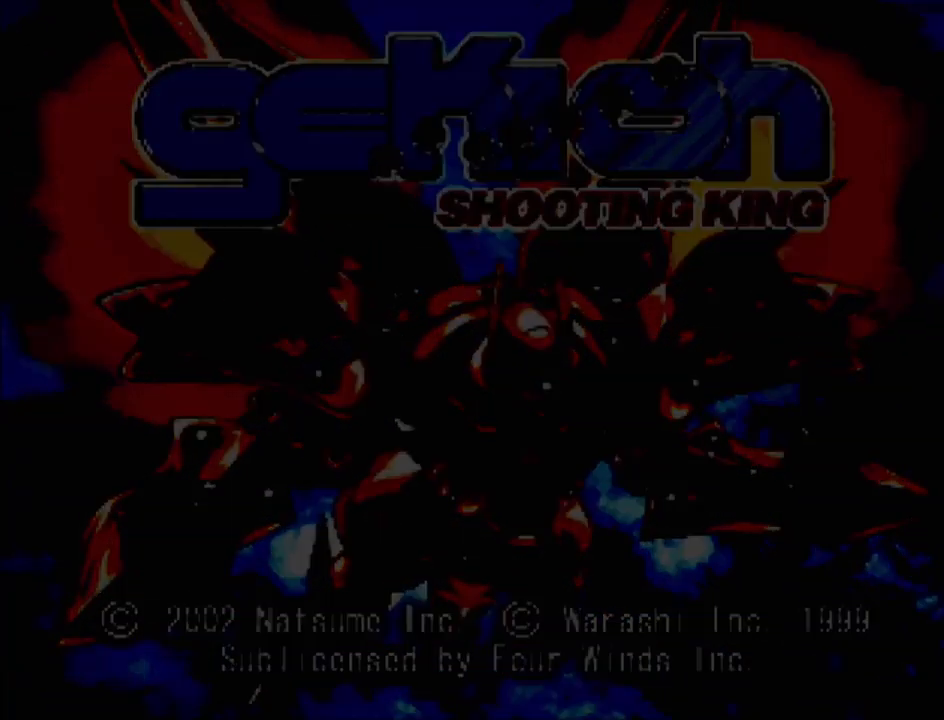
{"buttons": [], "events": []}
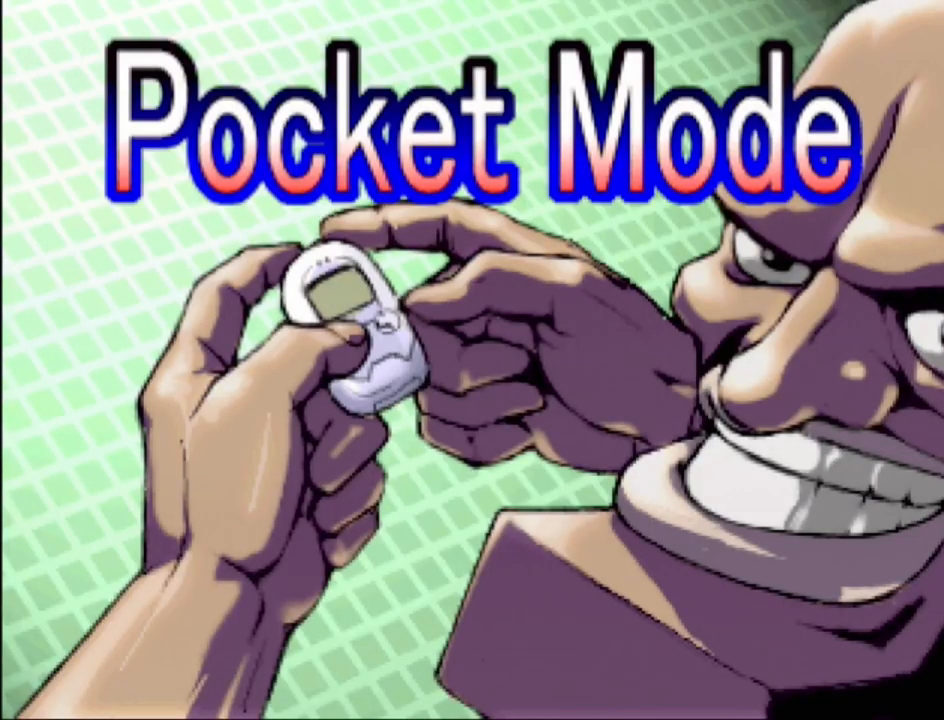
{"buttons": [], "events": []}
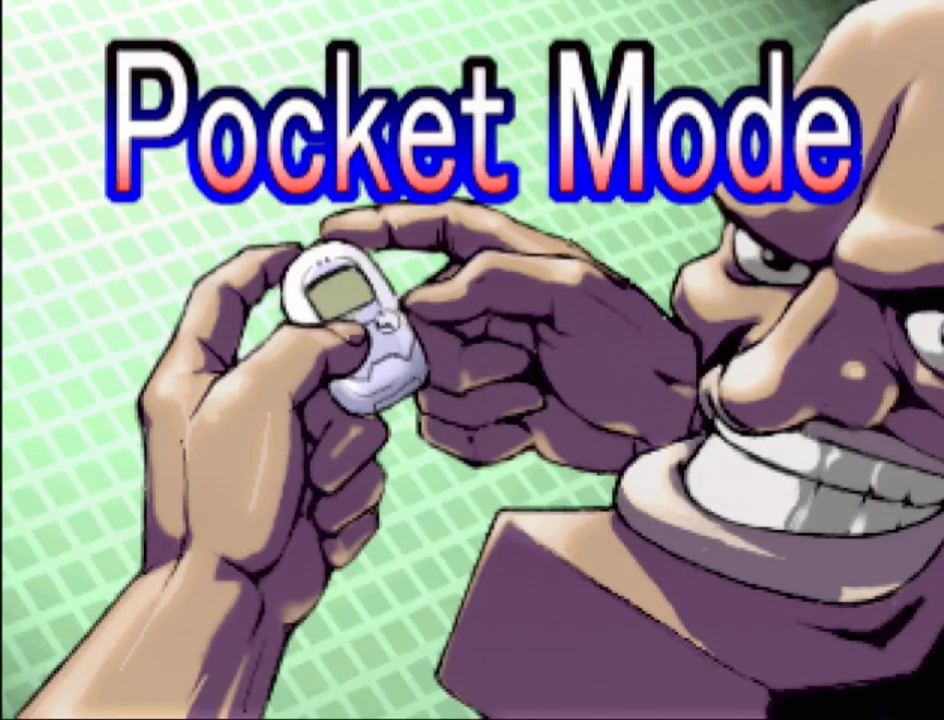
{"buttons": [], "events": []}
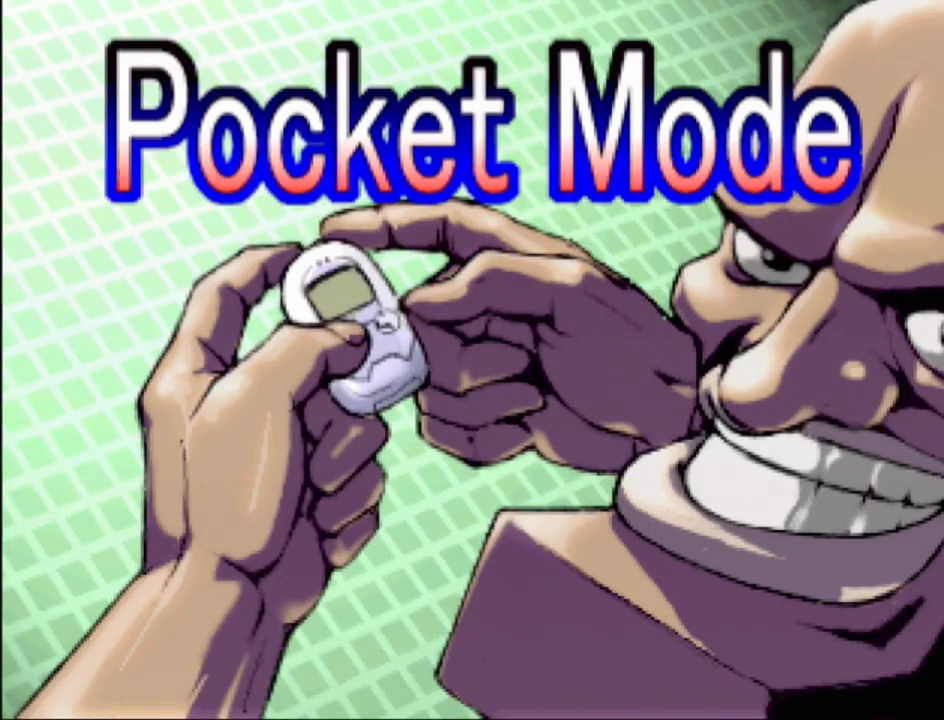
{"buttons": [], "events": []}
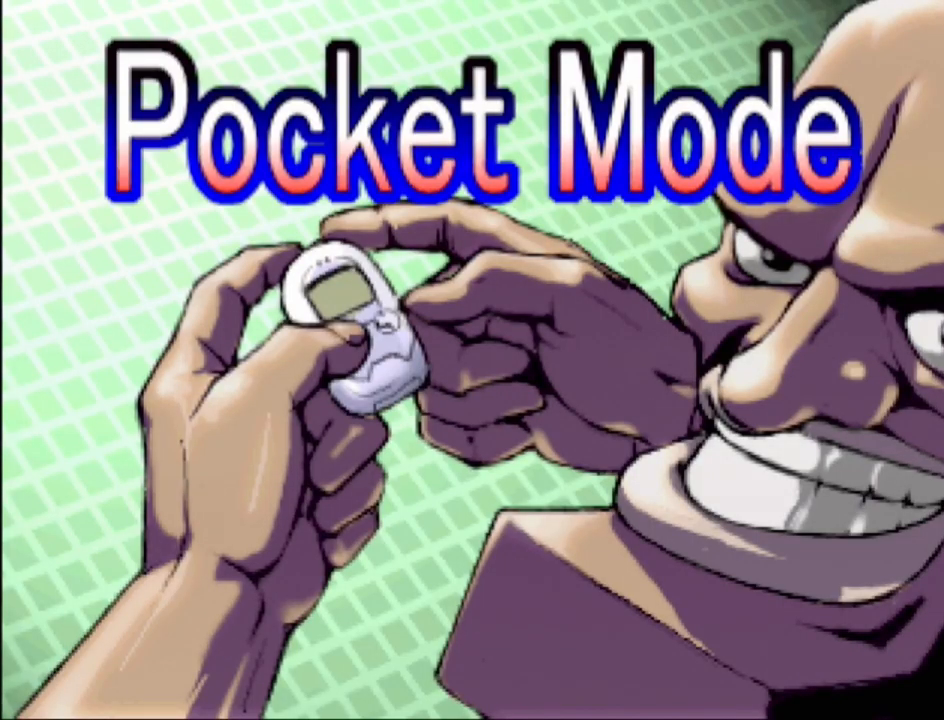
{"buttons": [], "events": []}
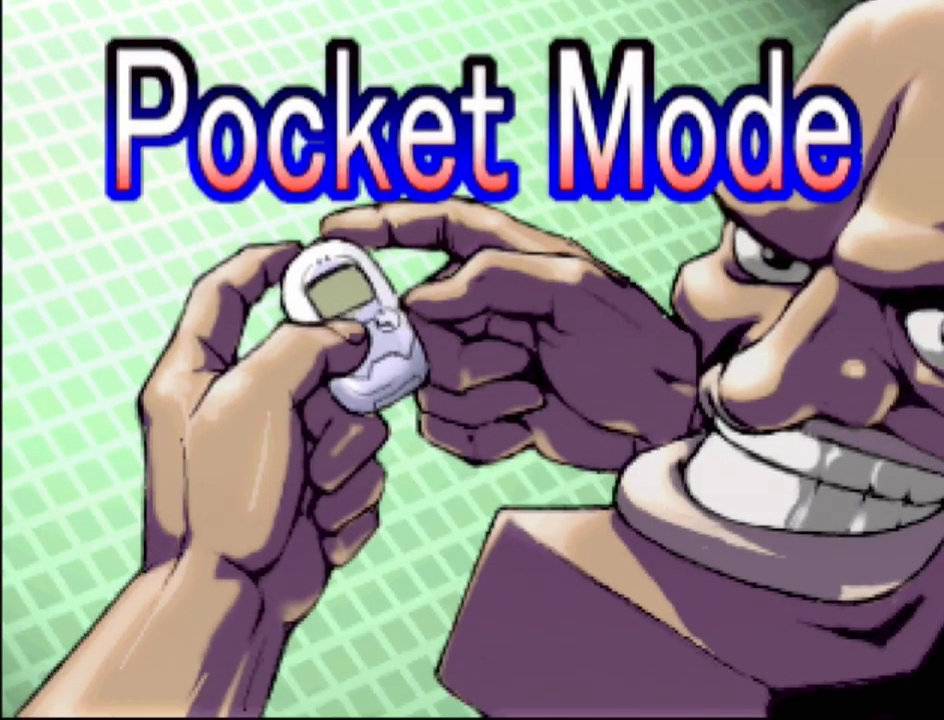
{"buttons": [], "events": []}
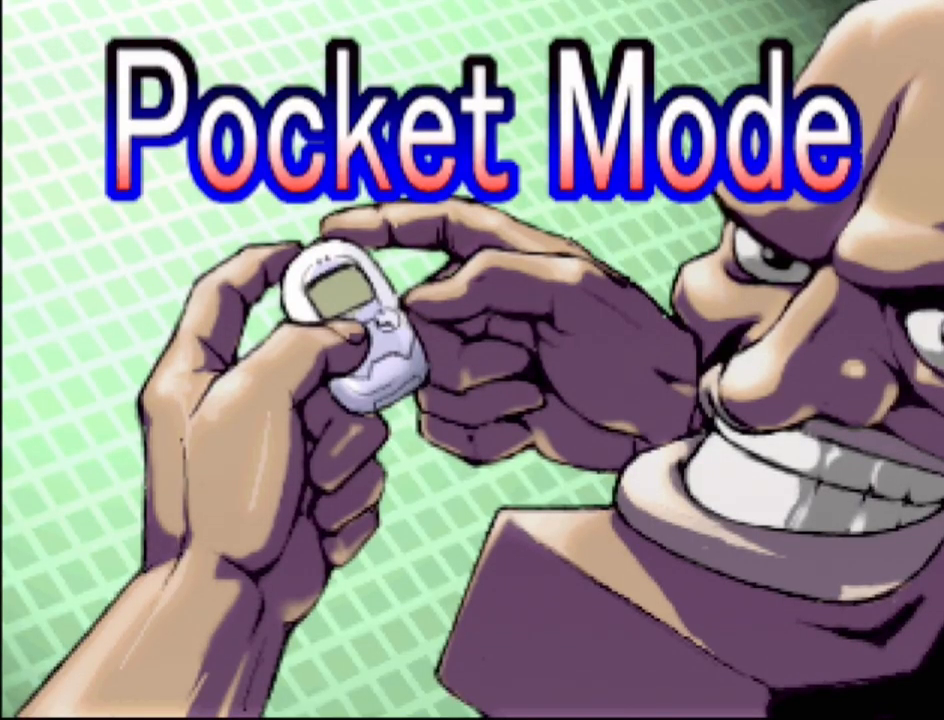
{"buttons": [], "events": [[17, "CROSS", "down"], [167, "CROSS", "up"]]}